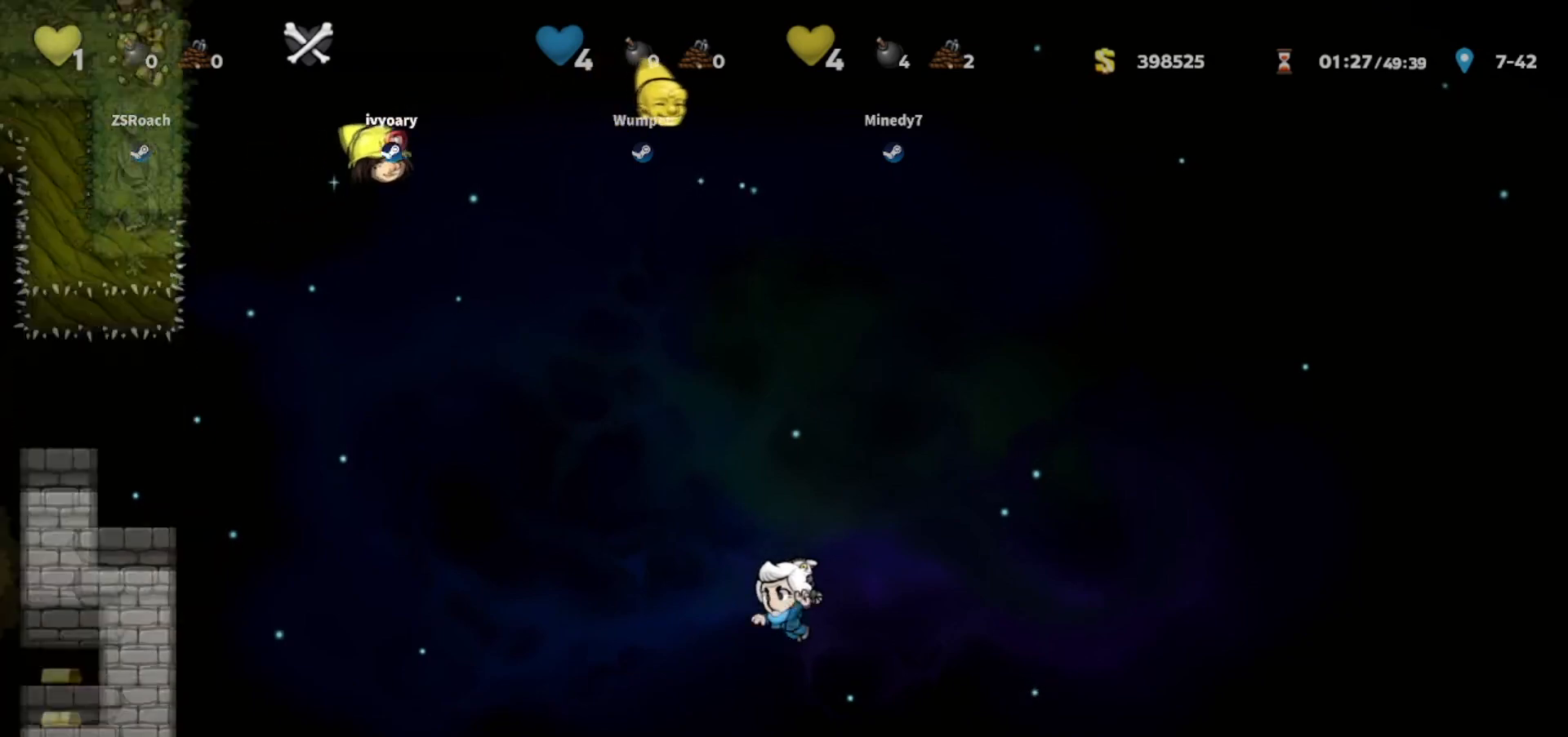
Gameplay with keyboard; each line is a JSON object with the keys held at the frame after it. "events" lists presses ("down") and releases ("up") of "bomb", "door", "down", "escape", "jump", "left", "right", "rope", "tab", "up", "walk" and "whip" between this image and that frame as [ms after this image, input, new state], when the widget could be followed in between. No other keys are recorded. Mouse input is not recorded. Key names are as the overlay labels them; some are game actions (e.g. jump) rather than physical keys.
{"keys": [], "events": []}
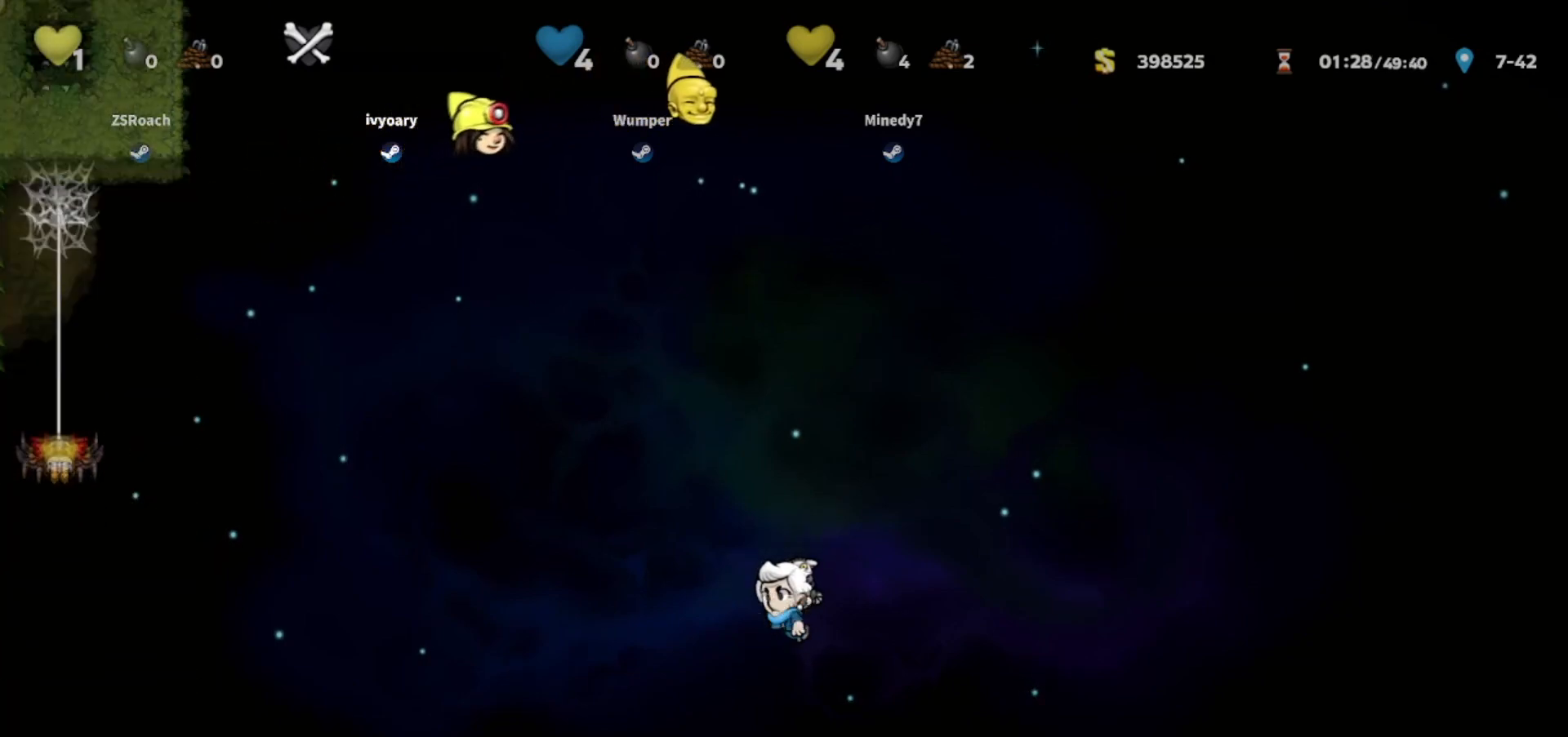
{"keys": [], "events": []}
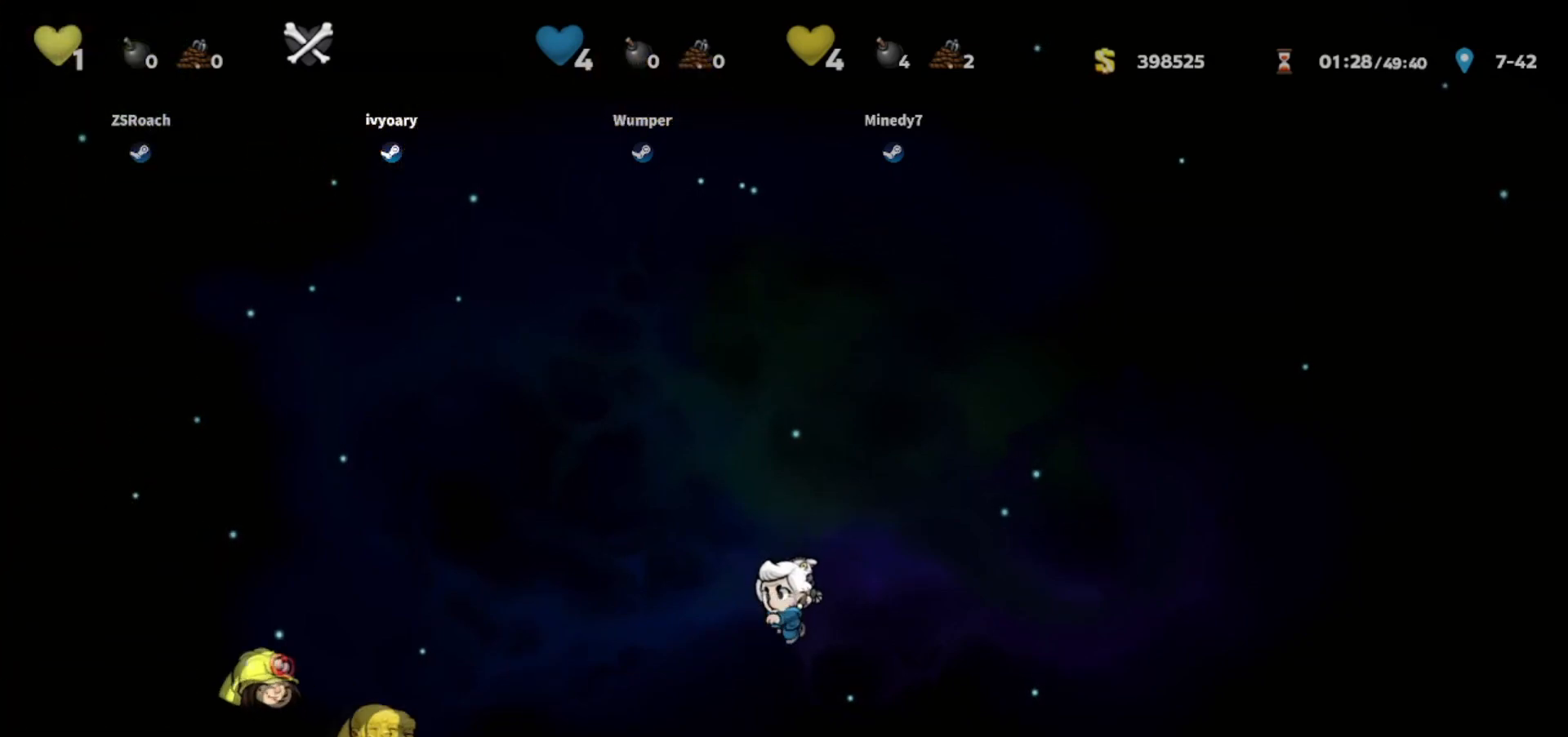
{"keys": [], "events": []}
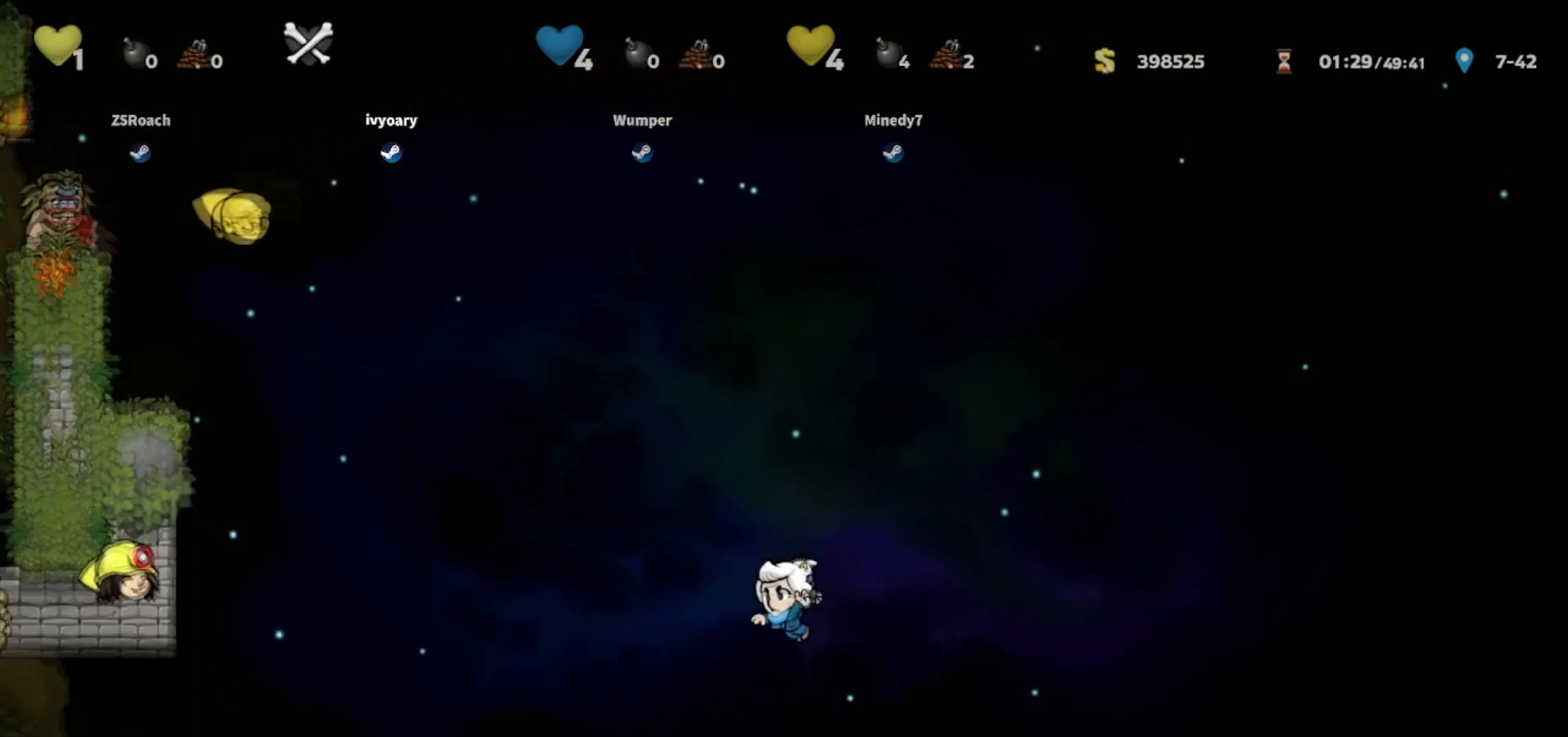
{"keys": [], "events": []}
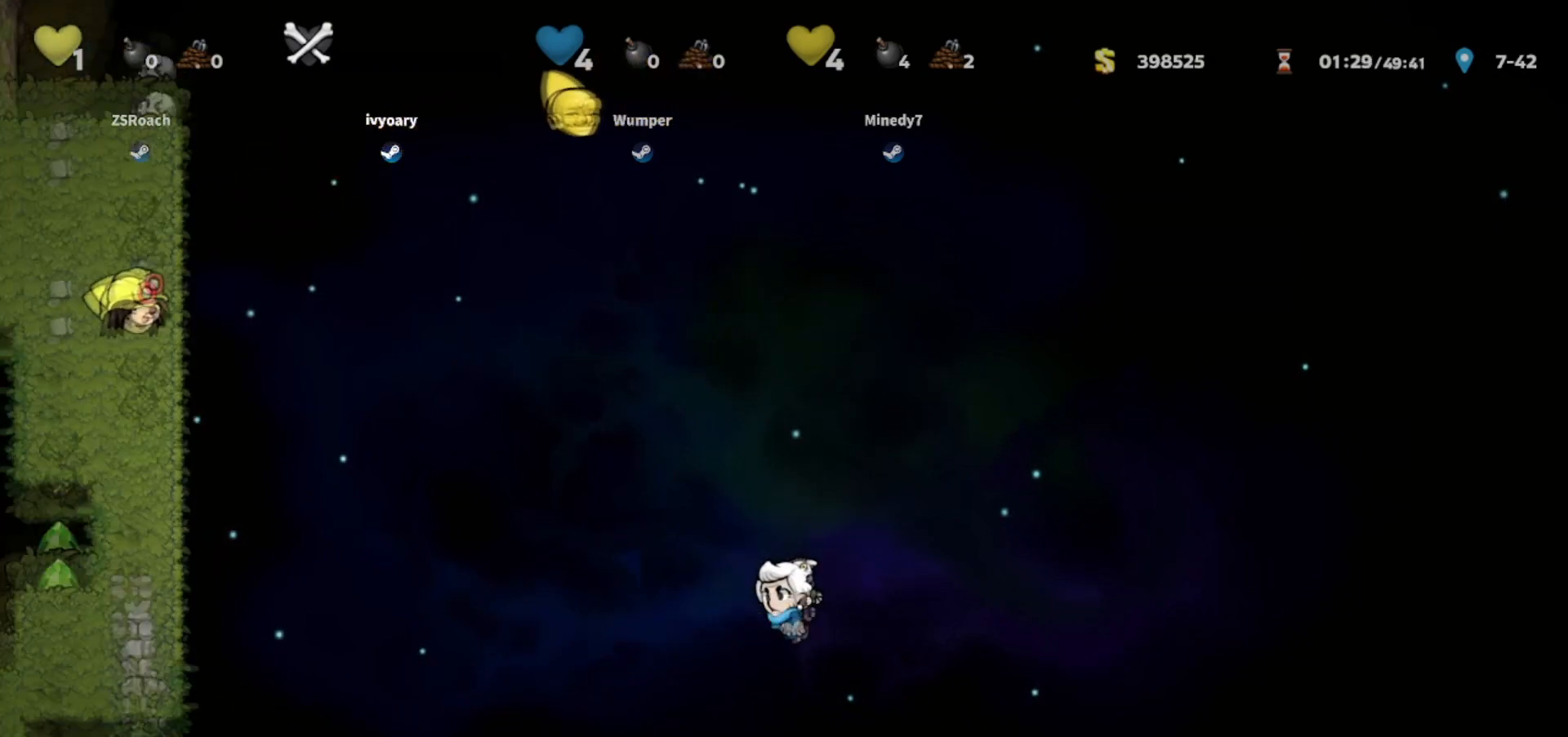
{"keys": ["right", "walk", "whip"], "events": [[267, "right", "down"], [267, "walk", "down"], [400, "whip", "down"]]}
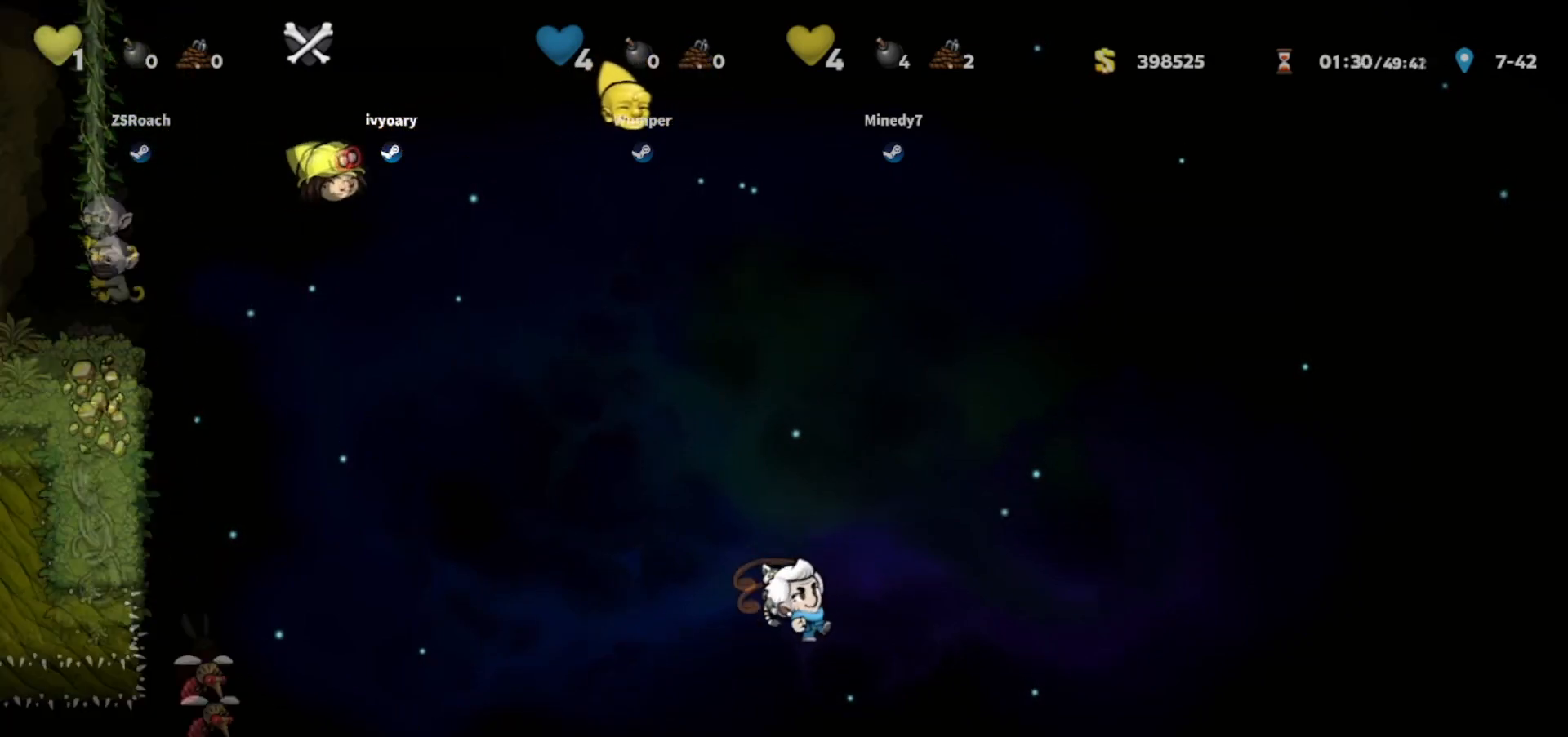
{"keys": ["walk"], "events": [[100, "whip", "up"], [134, "right", "up"], [334, "whip", "down"], [467, "whip", "up"]]}
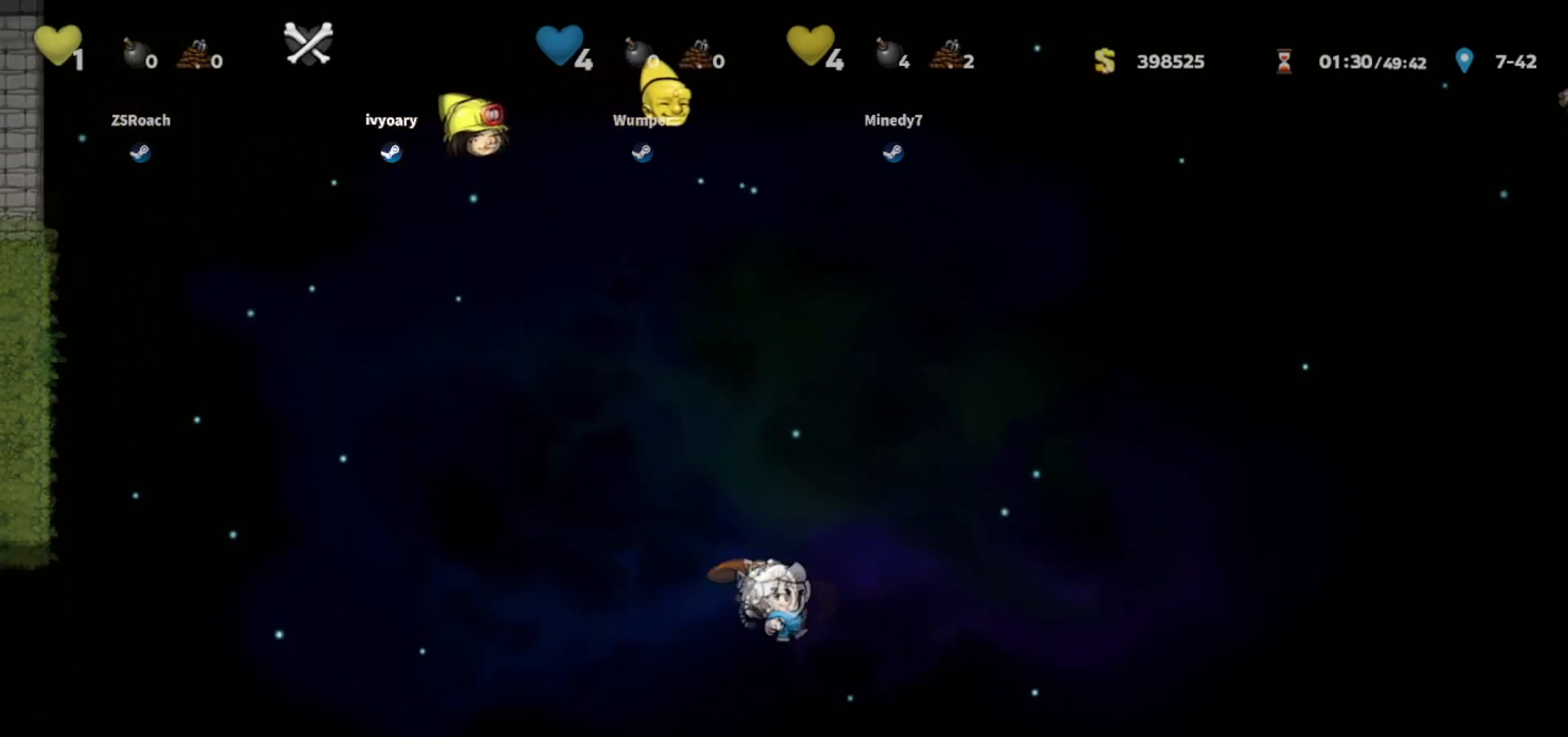
{"keys": ["walk"], "events": [[200, "whip", "down"], [400, "whip", "up"]]}
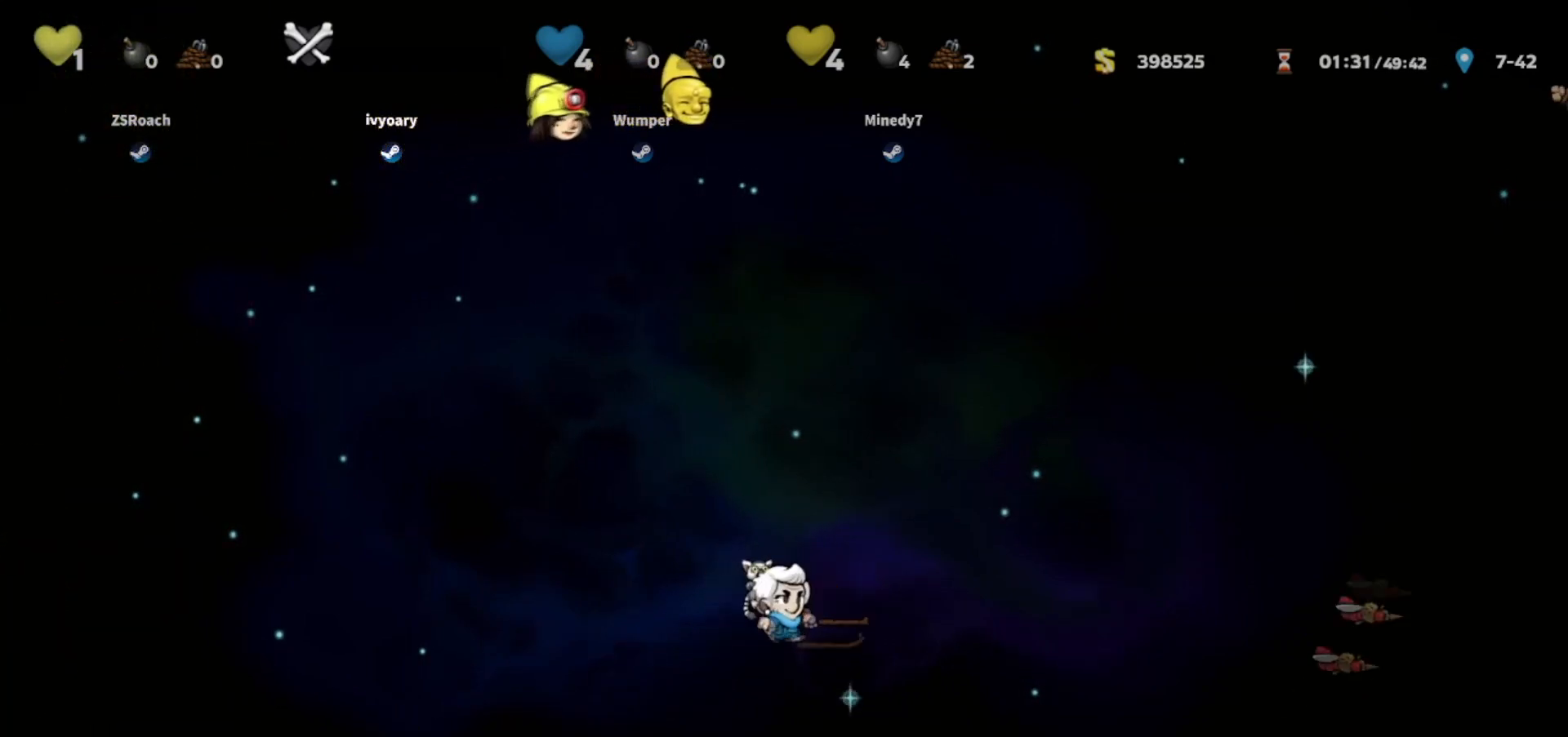
{"keys": ["walk"], "events": [[334, "whip", "down"], [501, "whip", "up"]]}
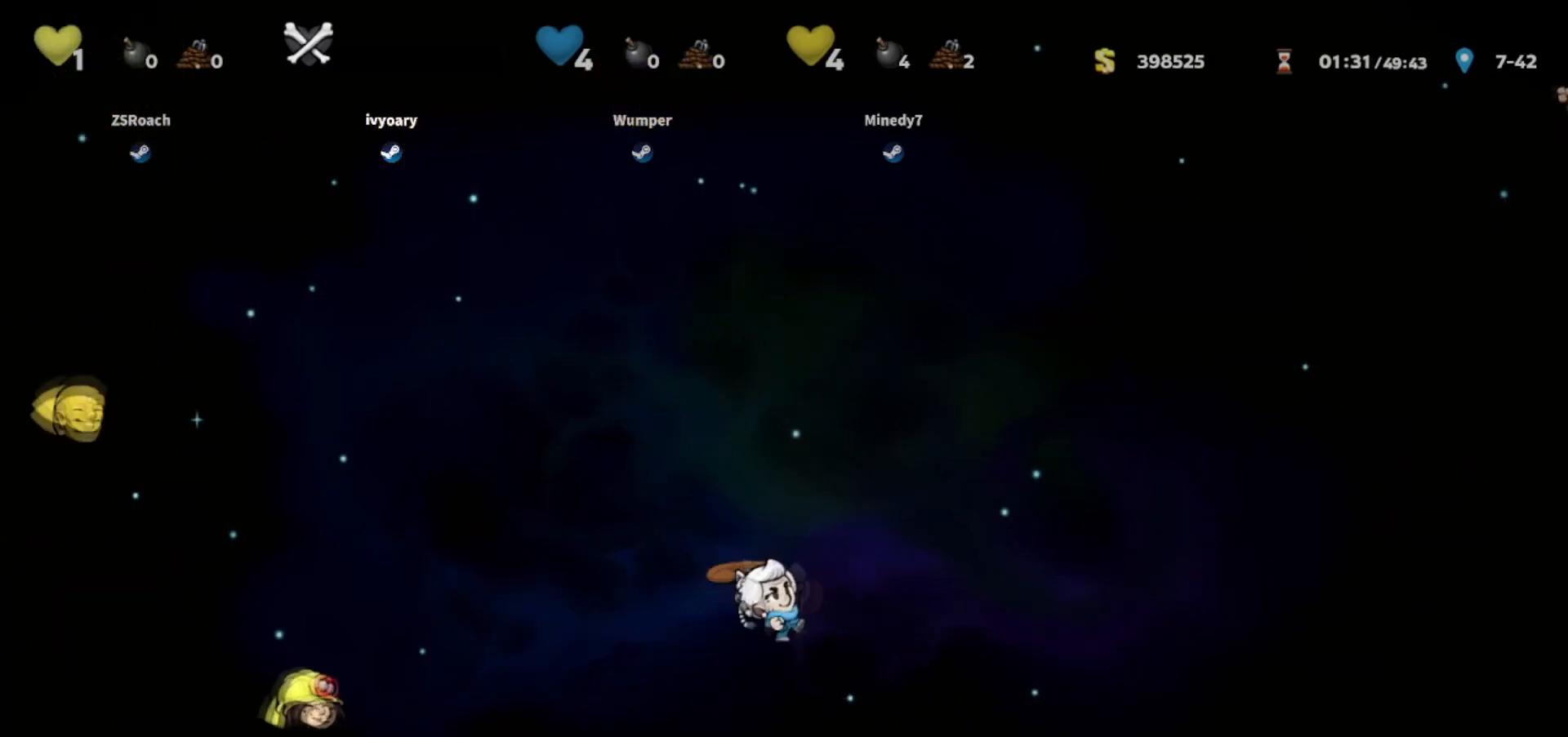
{"keys": ["left", "walk"], "events": [[434, "left", "down"]]}
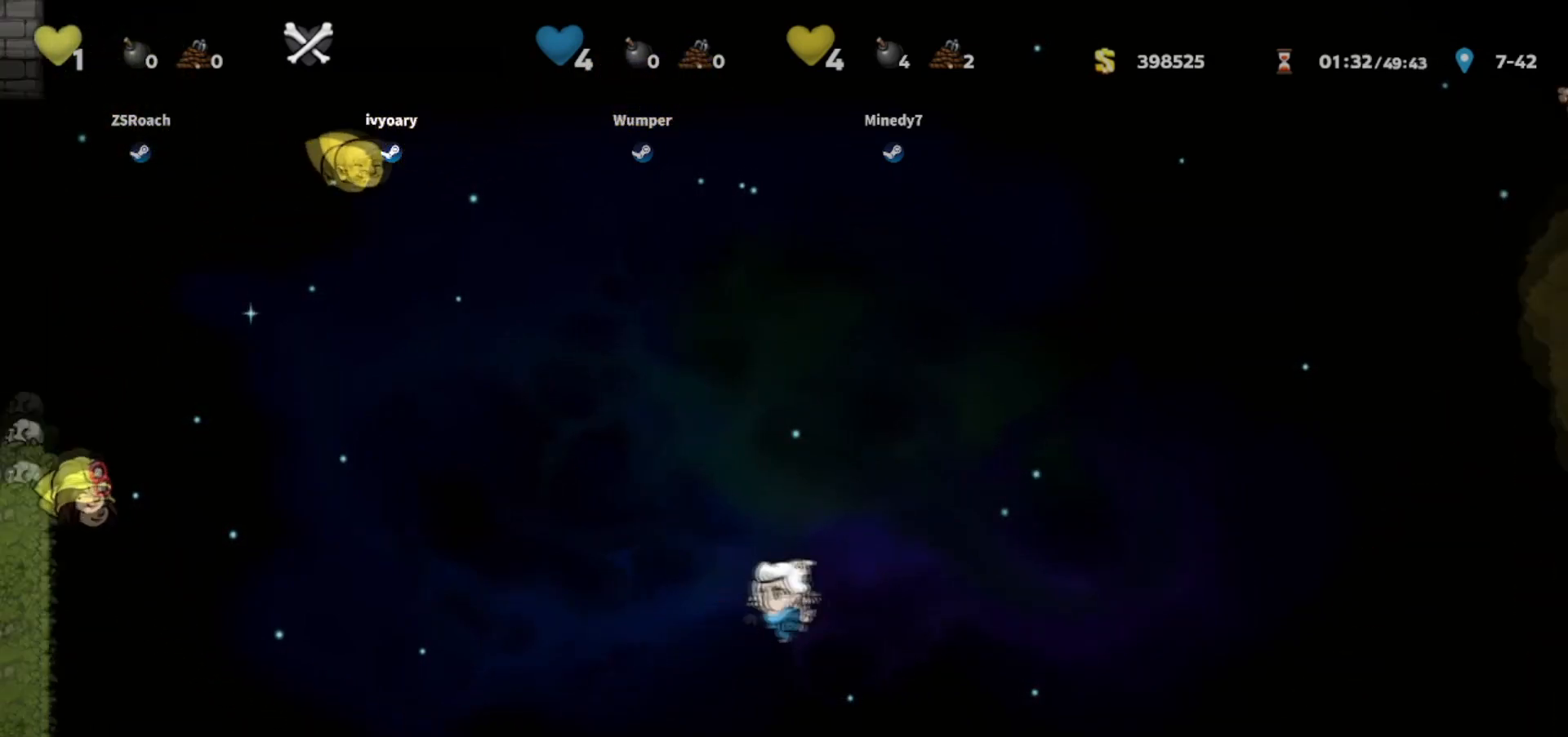
{"keys": ["walk"], "events": [[67, "left", "up"], [234, "left", "down"], [334, "left", "up"]]}
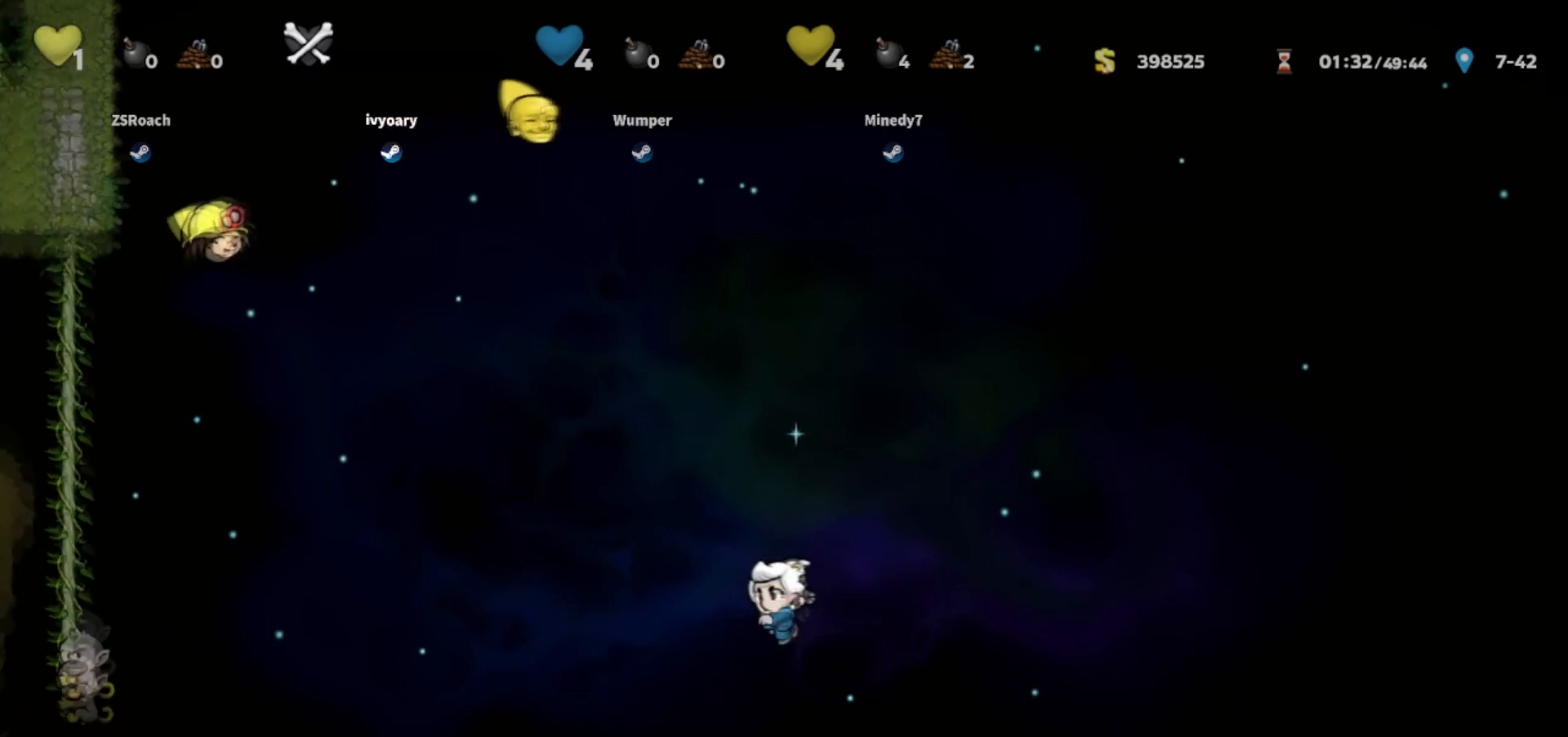
{"keys": ["right", "walk"], "events": [[468, "right", "down"]]}
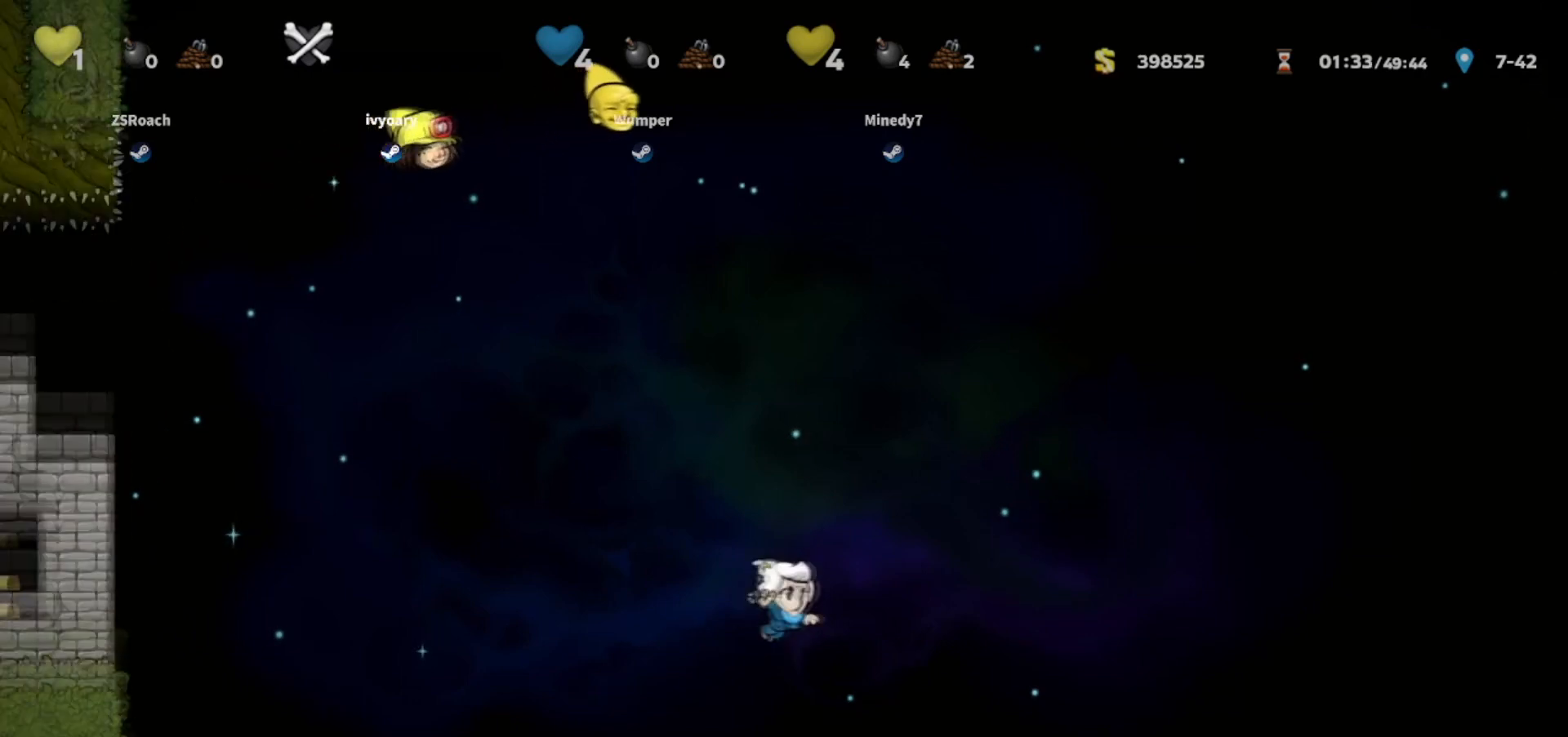
{"keys": ["walk"], "events": [[167, "right", "up"], [300, "left", "down"], [367, "left", "up"]]}
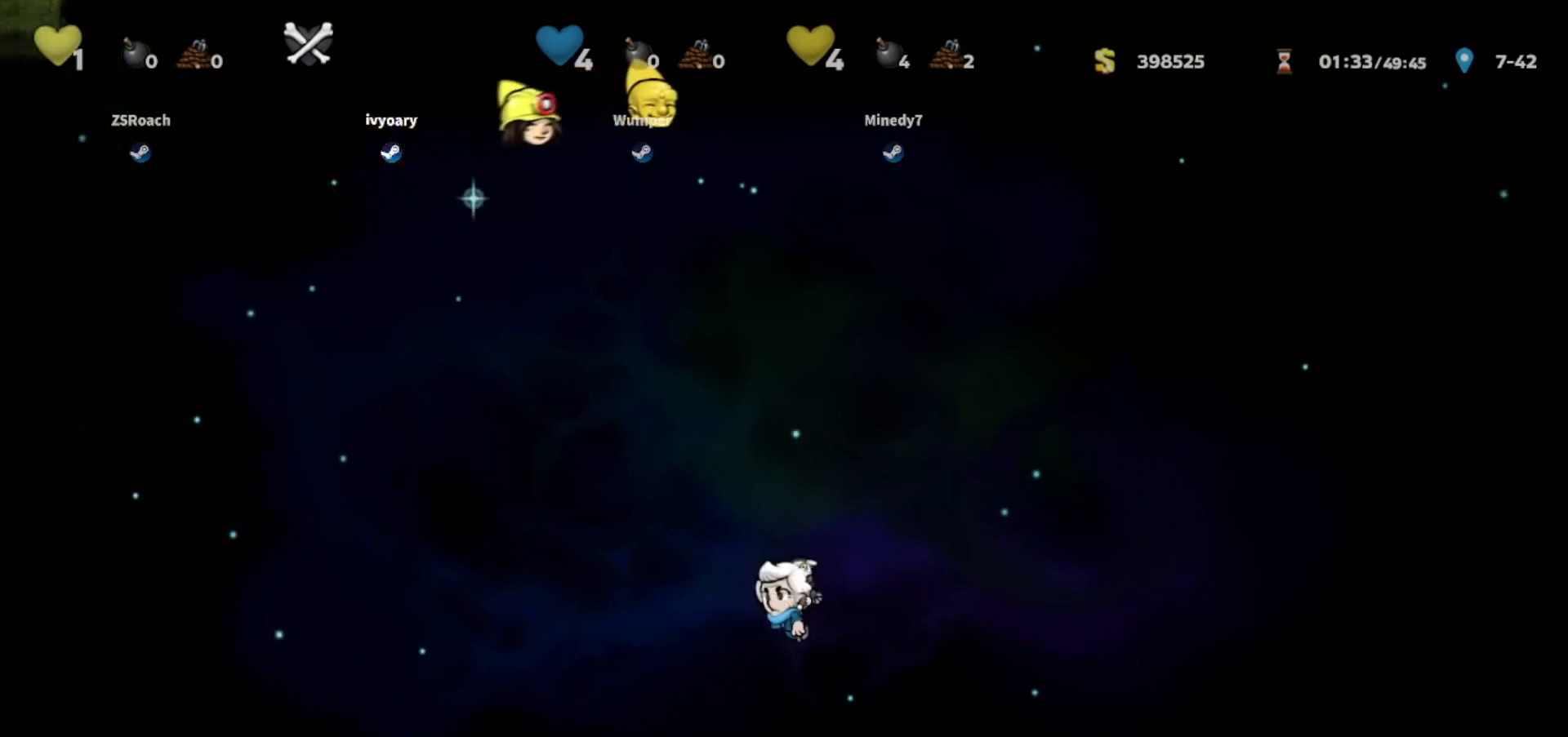
{"keys": ["walk"], "events": []}
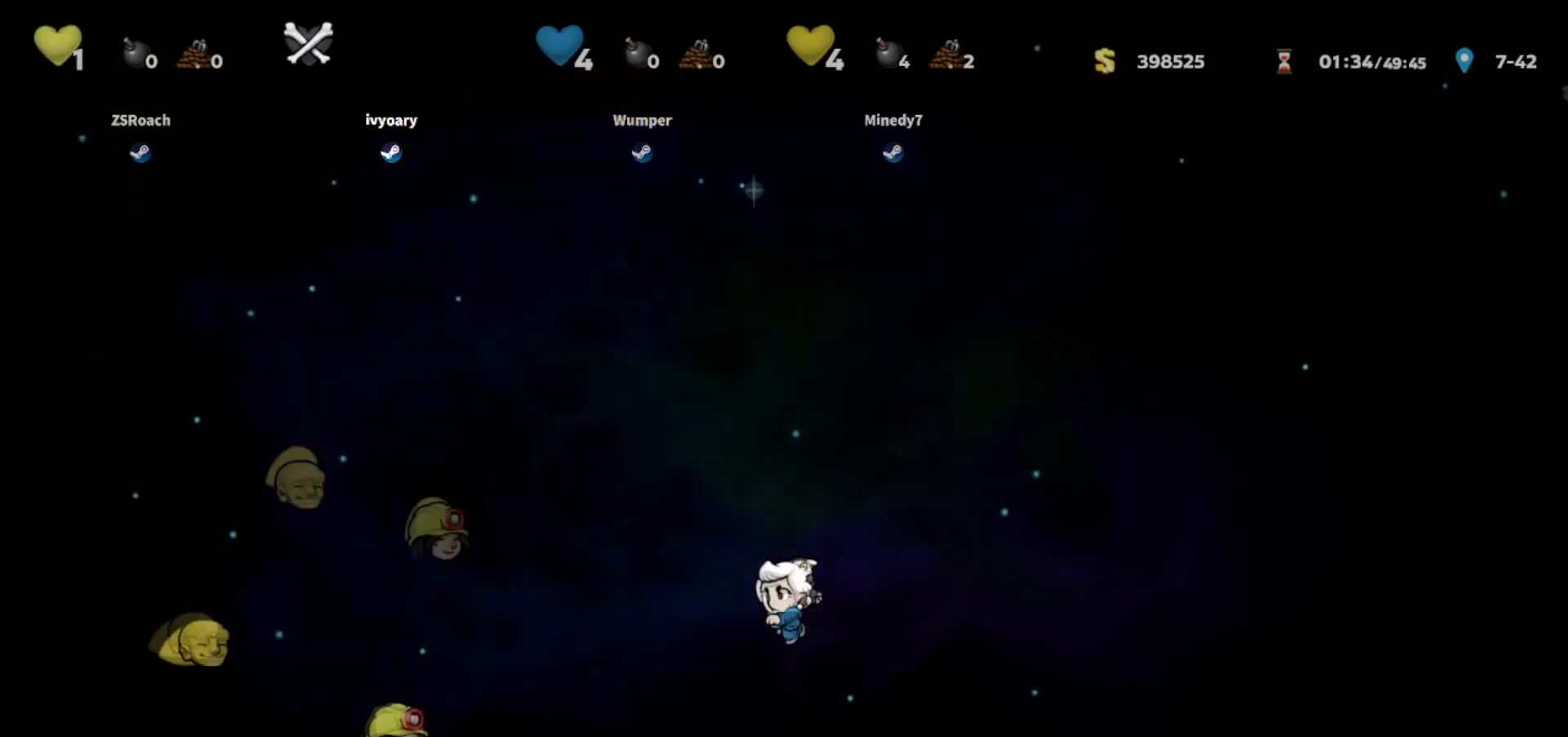
{"keys": [], "events": [[200, "walk", "up"]]}
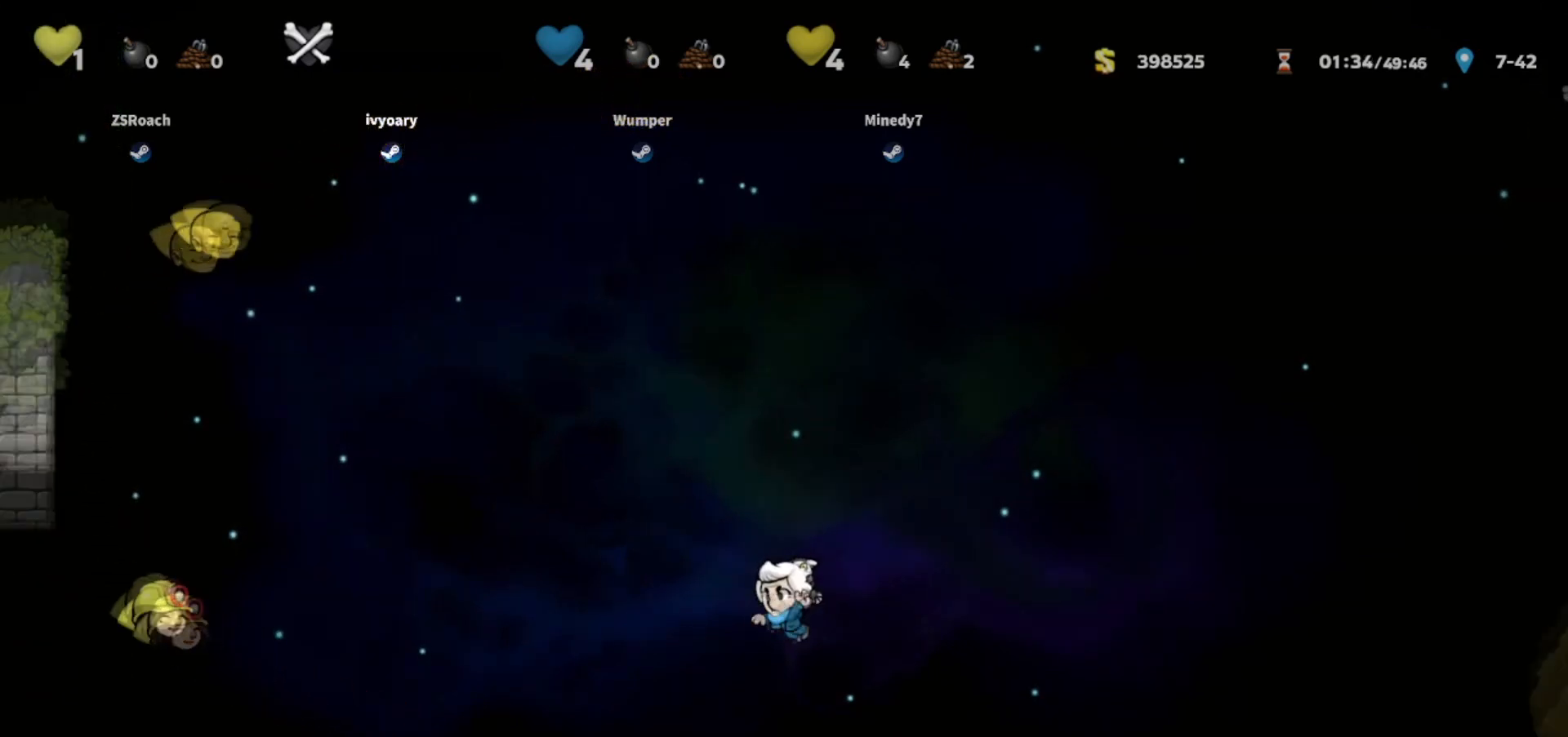
{"keys": ["walk"], "events": [[134, "walk", "down"]]}
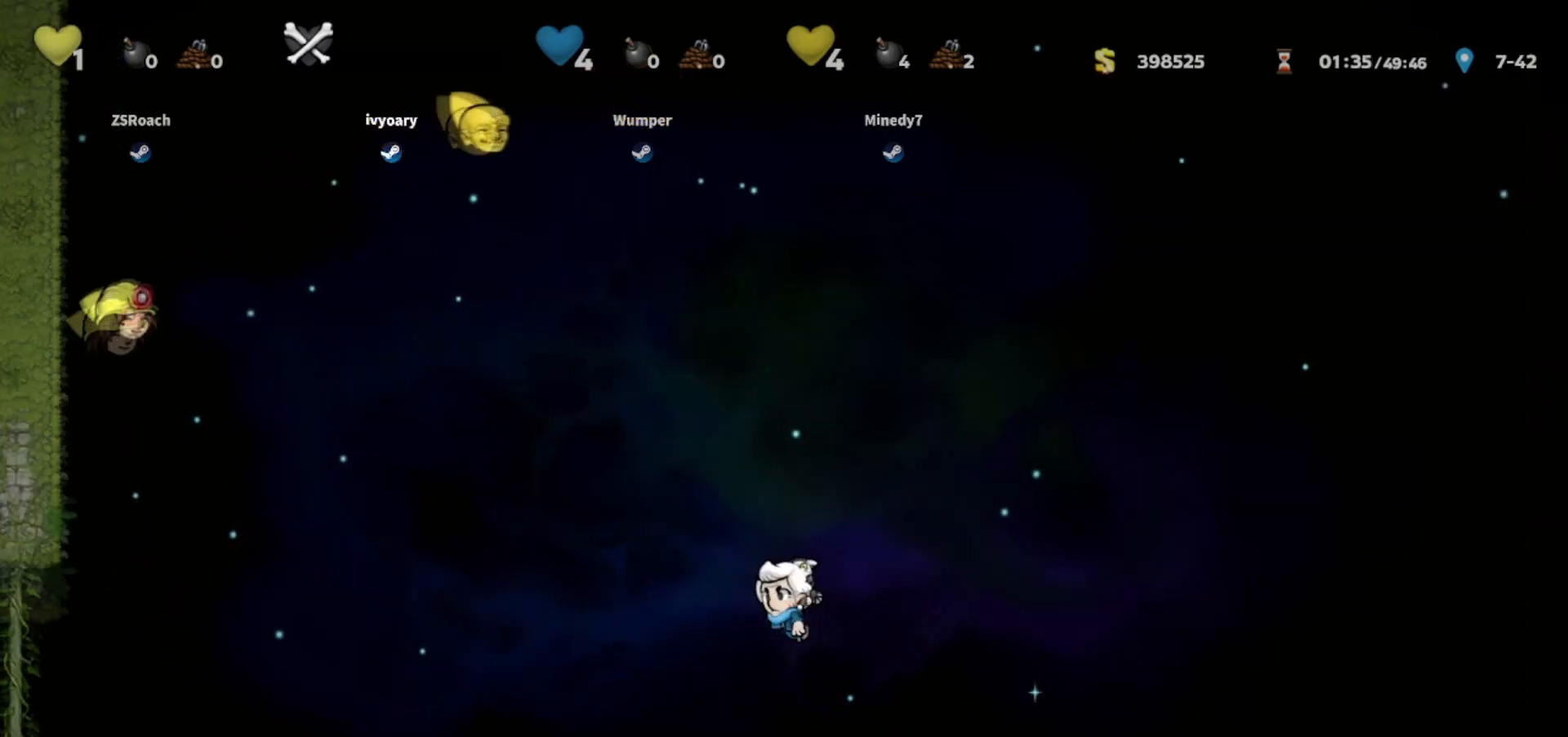
{"keys": ["walk"], "events": []}
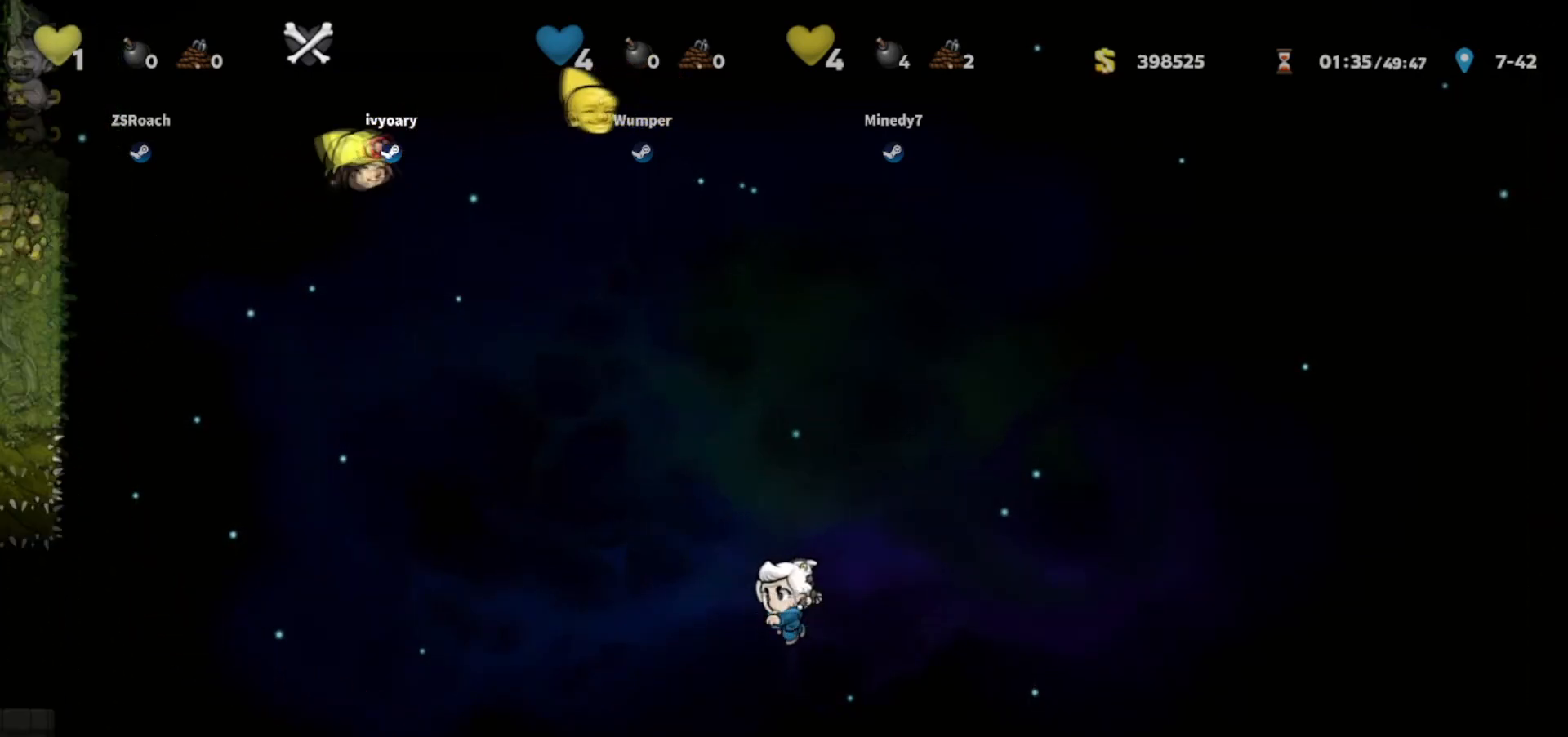
{"keys": ["left", "walk"], "events": [[34, "left", "down"], [301, "left", "up"], [501, "left", "down"]]}
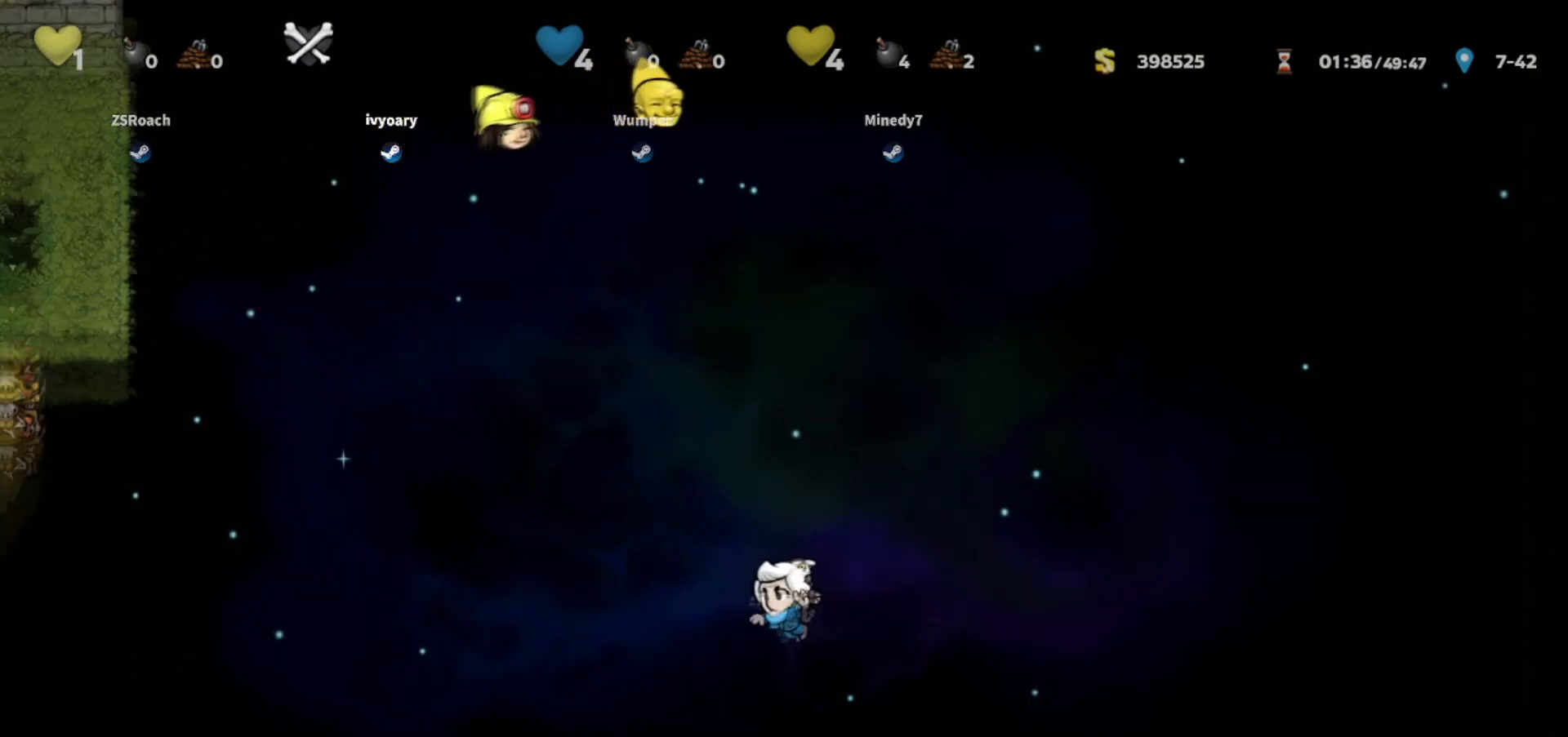
{"keys": ["walk"], "events": [[300, "left", "up"]]}
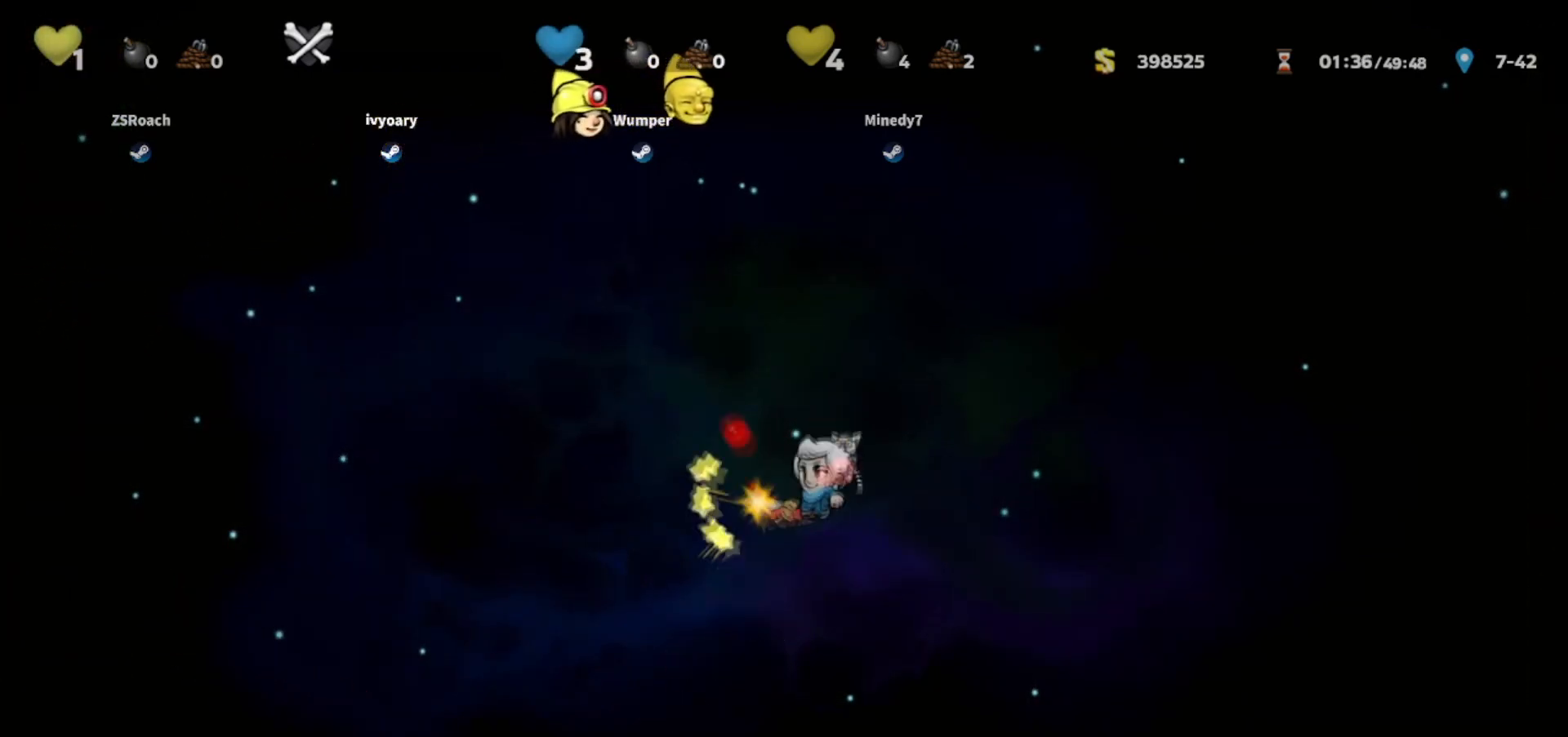
{"keys": ["walk"], "events": []}
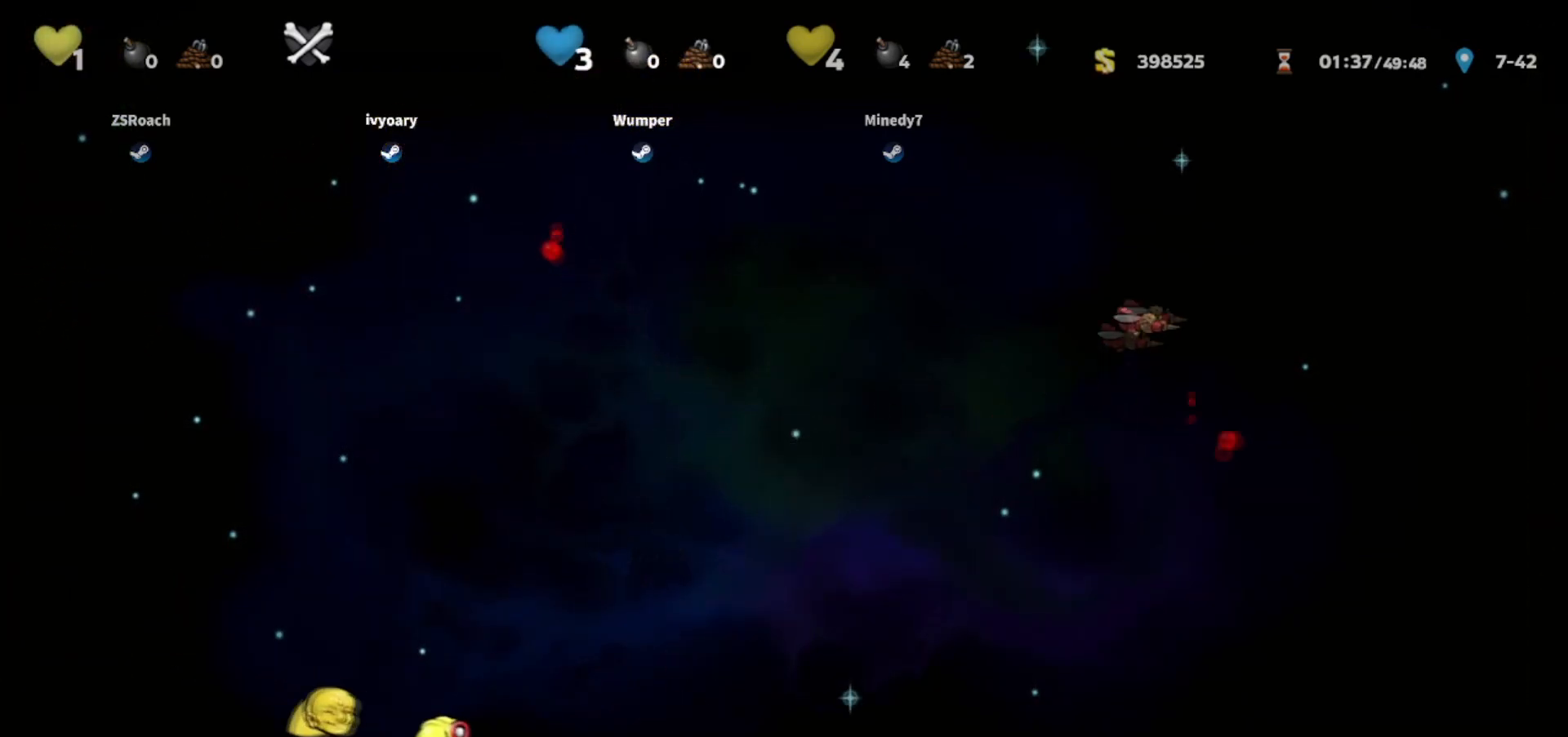
{"keys": ["left", "walk"], "events": [[334, "left", "down"], [400, "left", "up"], [500, "left", "down"]]}
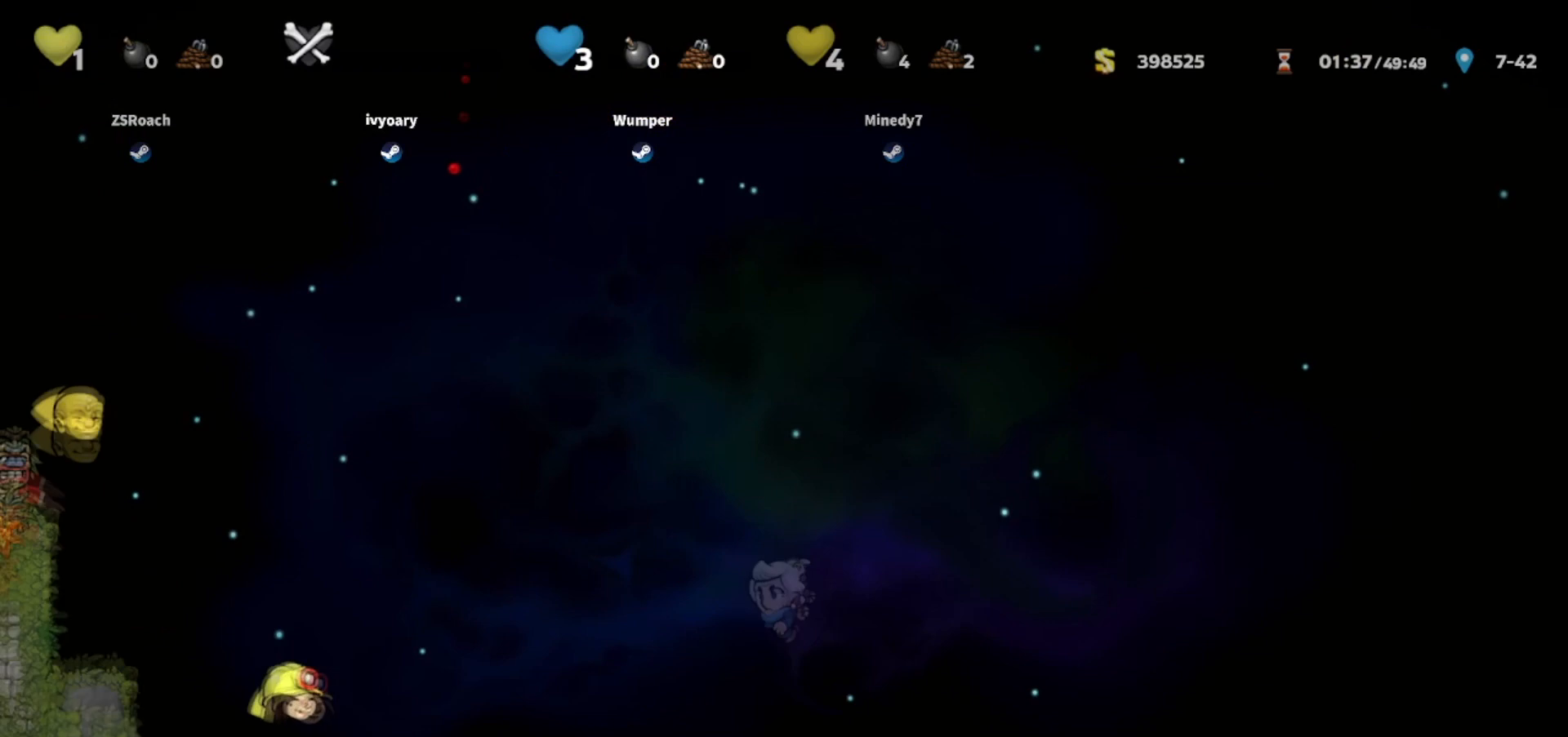
{"keys": ["walk"], "events": [[67, "left", "up"]]}
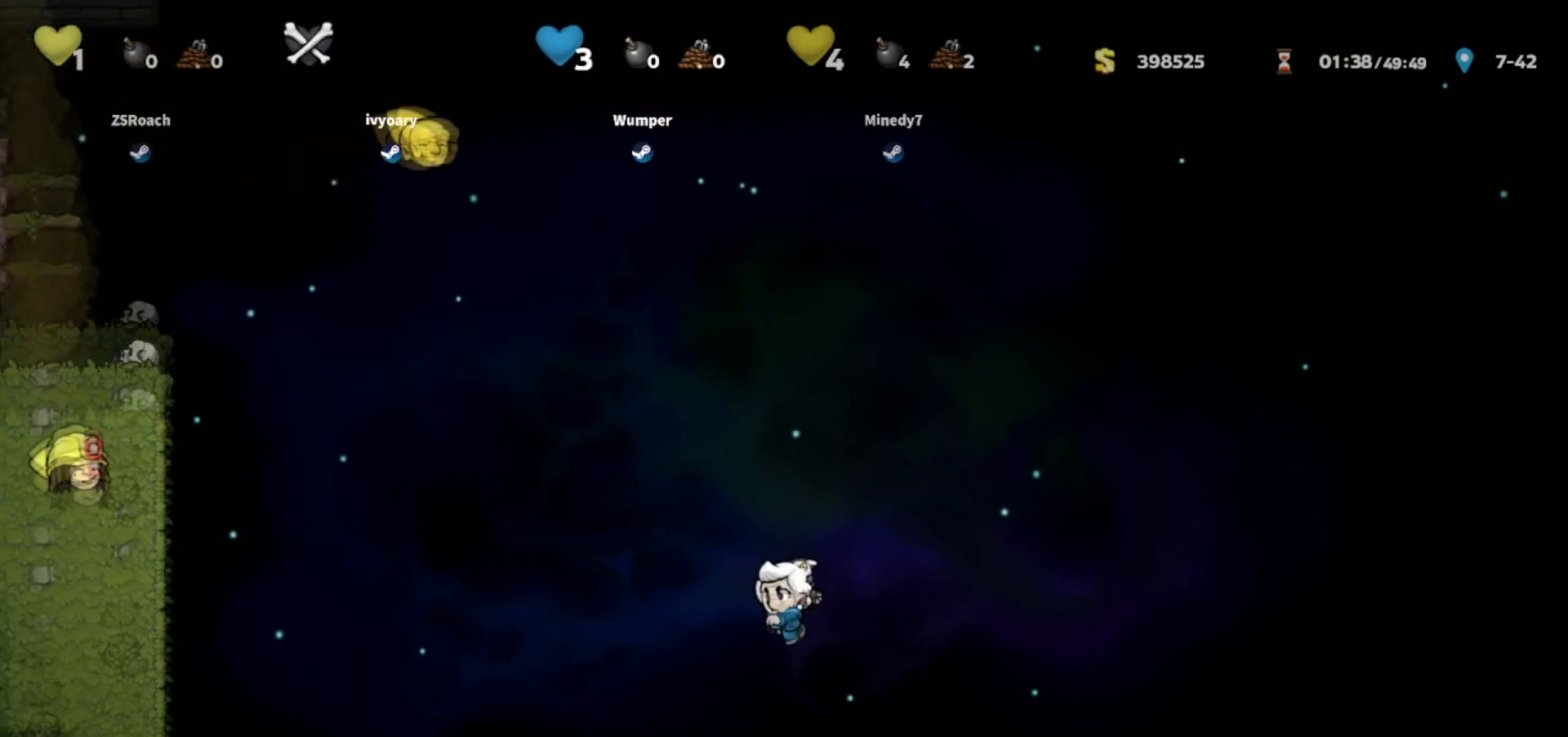
{"keys": ["walk", "whip"], "events": [[133, "left", "down"], [167, "left", "up"], [300, "right", "down"], [434, "right", "up"], [434, "whip", "down"]]}
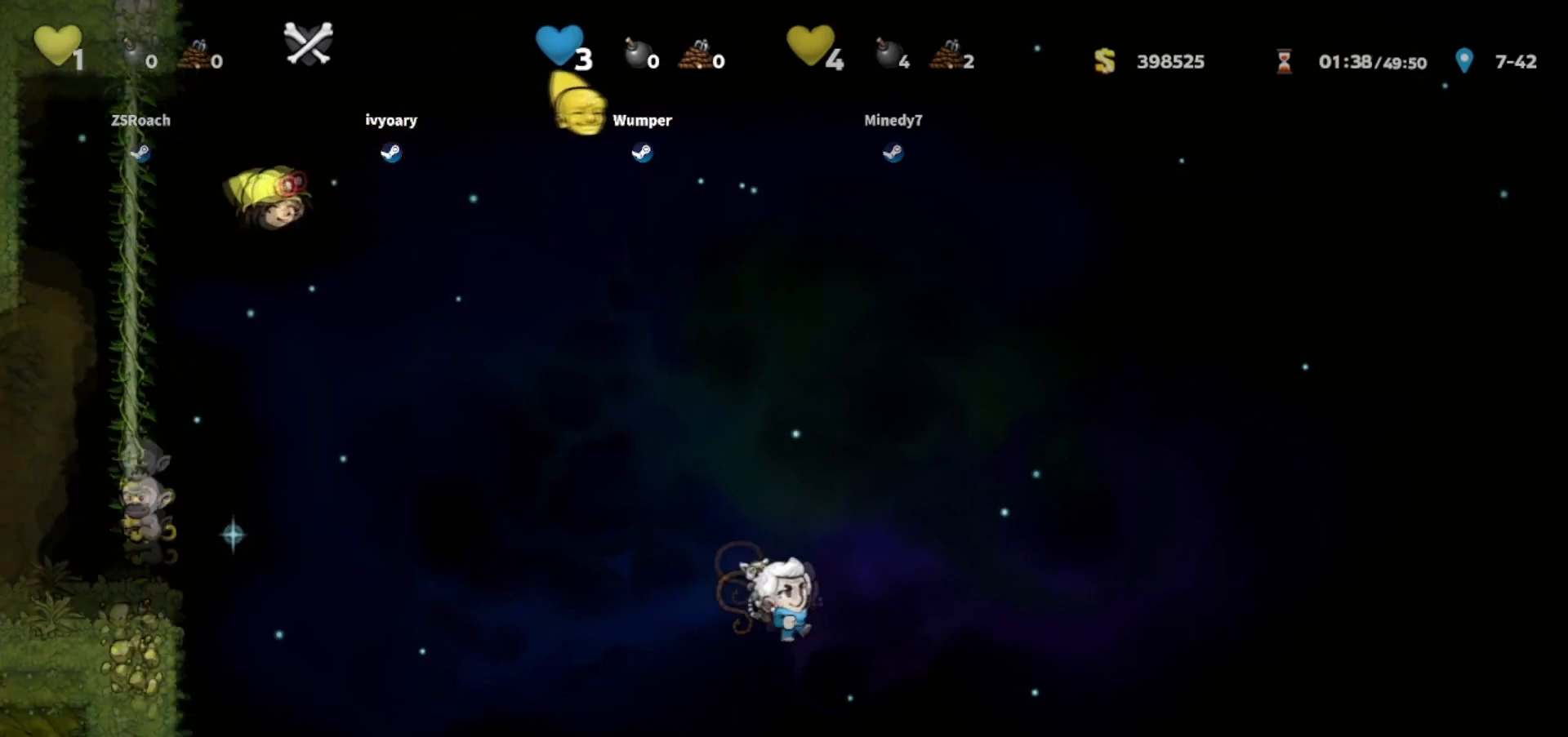
{"keys": ["walk", "whip"], "events": [[201, "whip", "up"], [367, "whip", "down"]]}
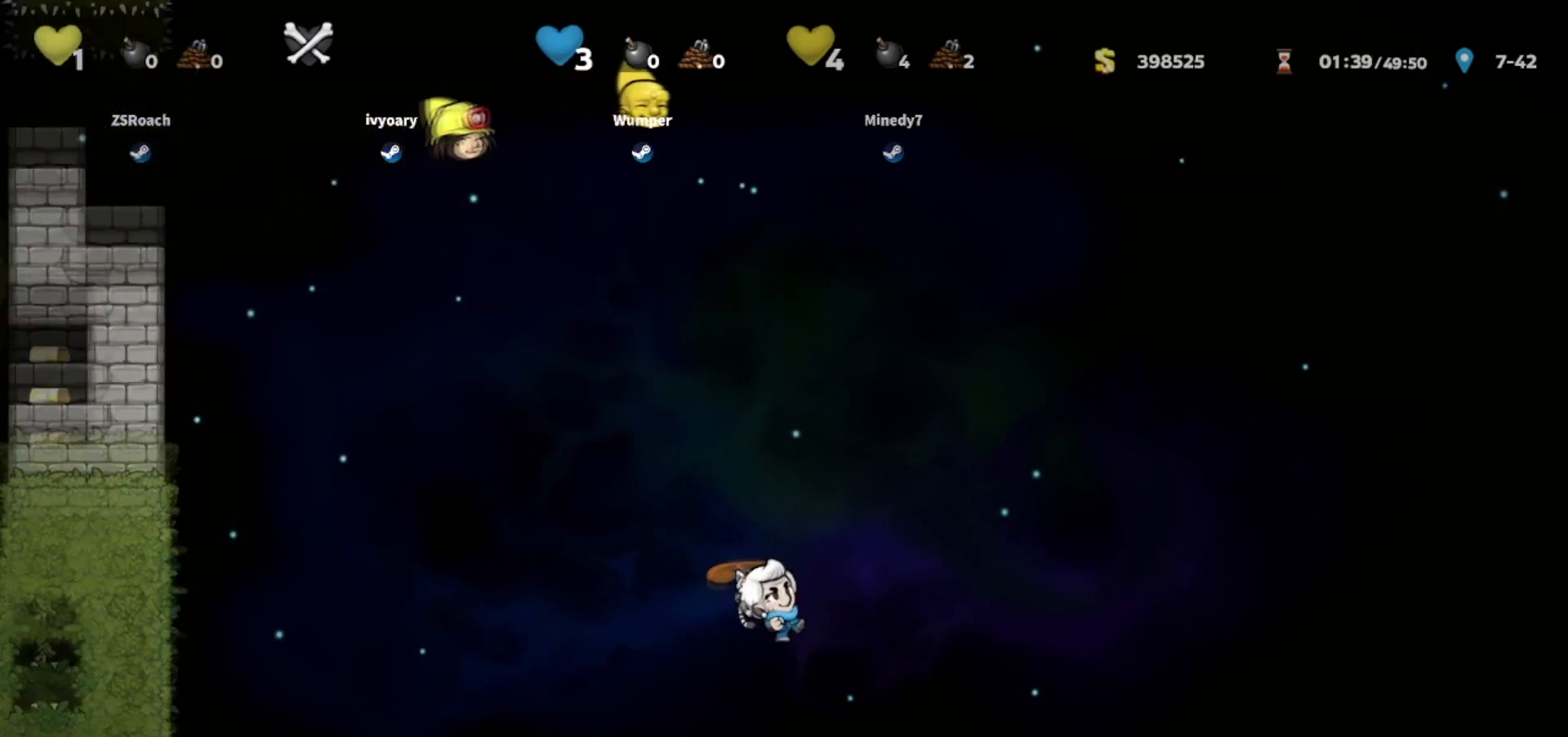
{"keys": ["walk"], "events": [[67, "whip", "up"], [300, "whip", "down"], [434, "whip", "up"]]}
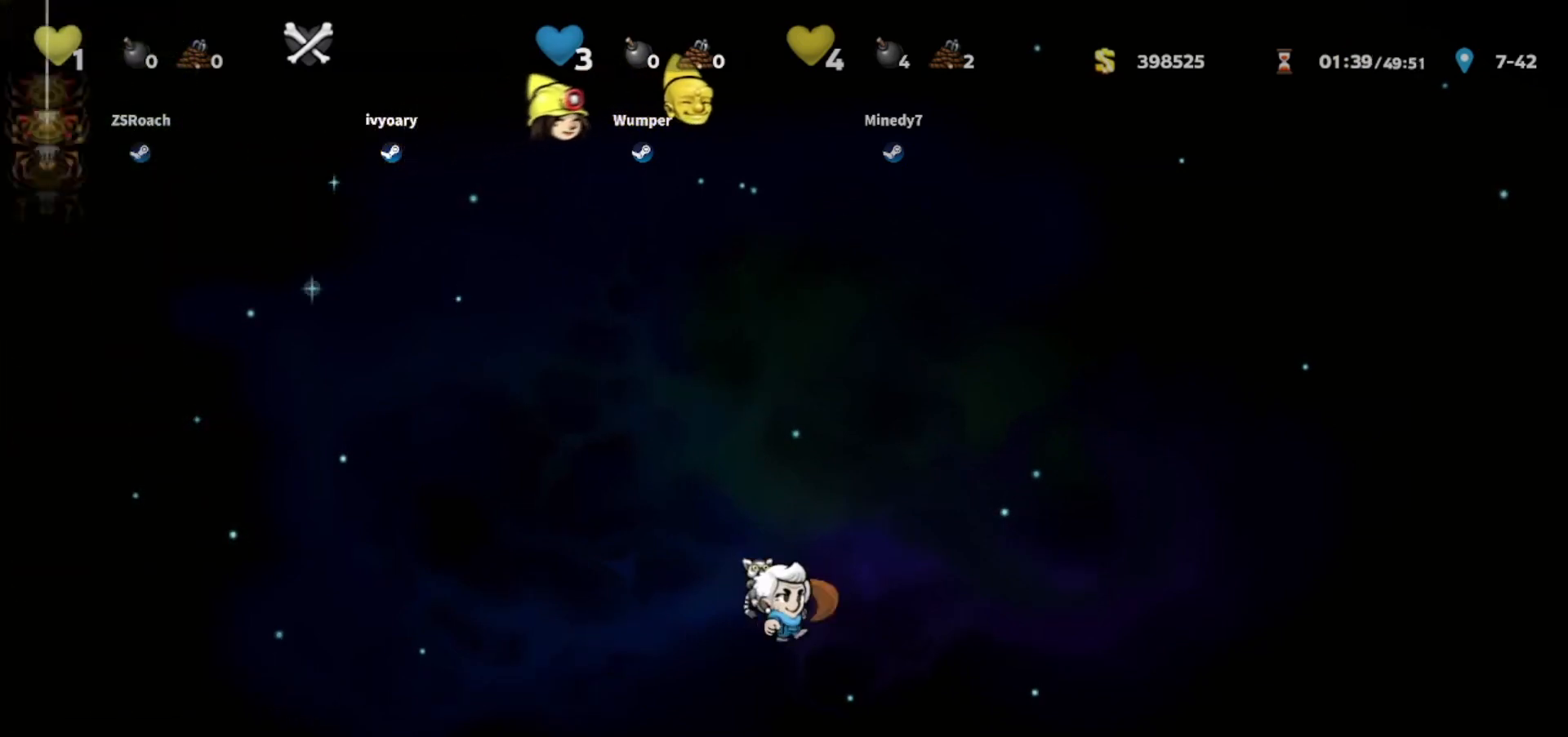
{"keys": ["walk"], "events": [[167, "whip", "down"], [367, "whip", "up"]]}
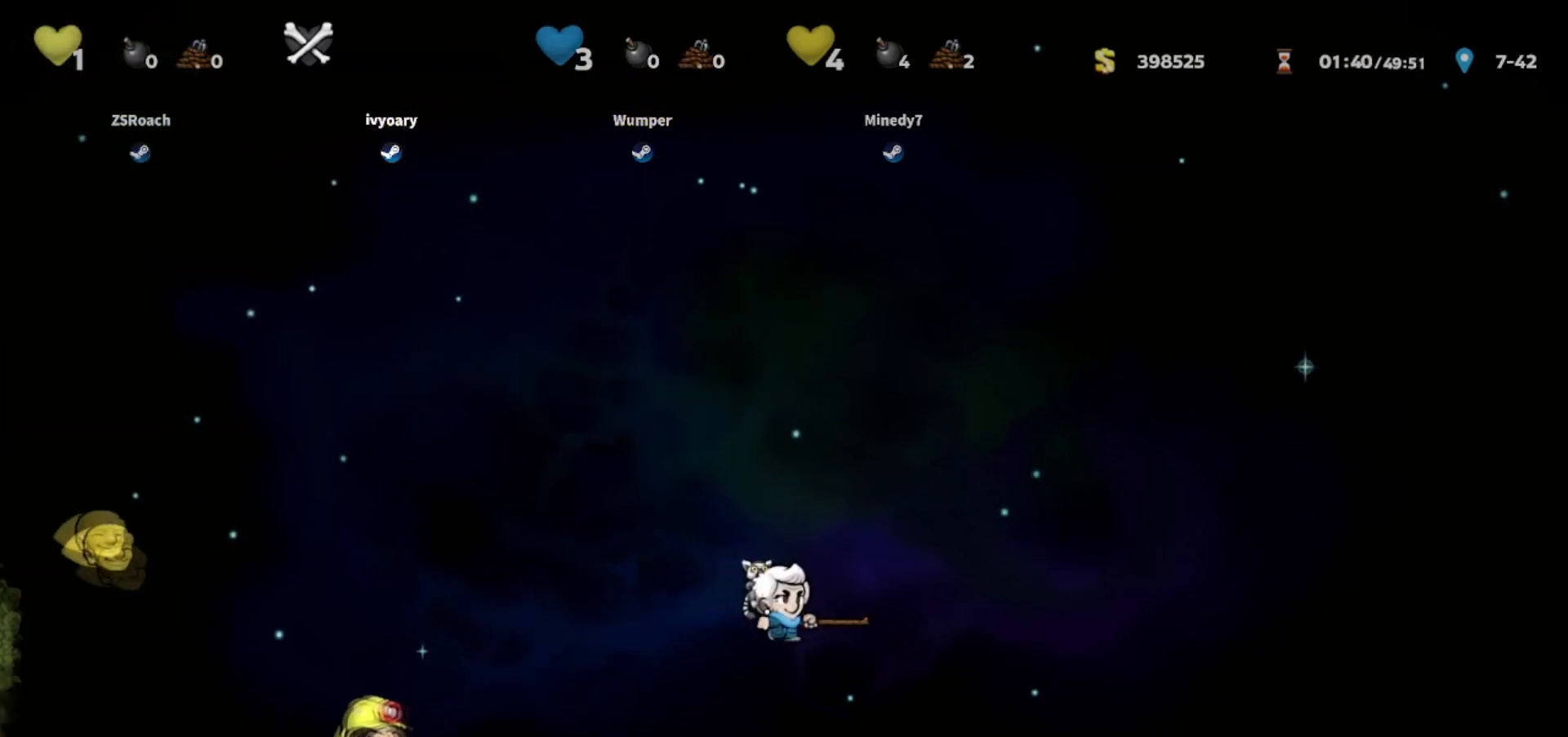
{"keys": ["walk", "whip"], "events": [[100, "whip", "down"], [300, "whip", "up"], [500, "whip", "down"]]}
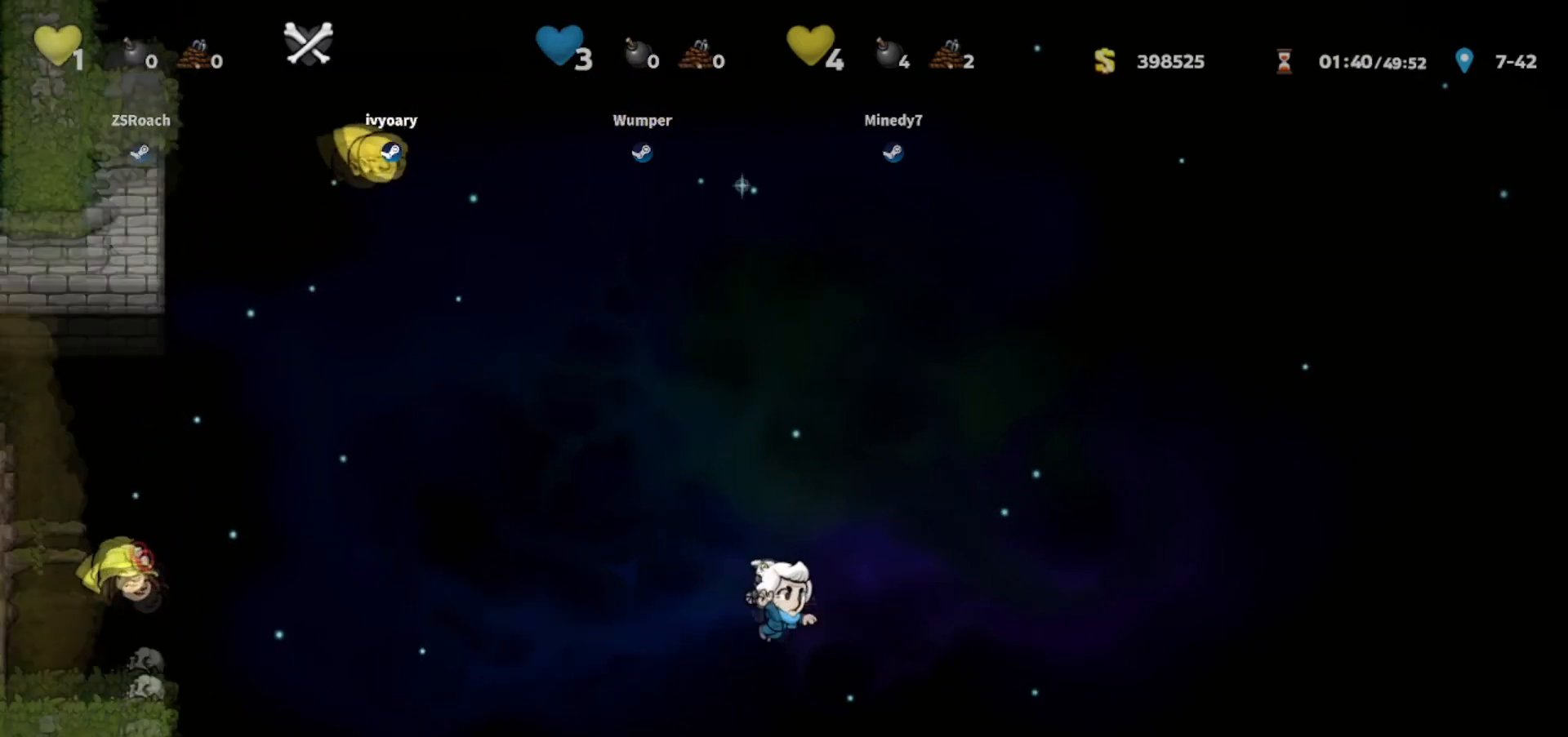
{"keys": ["walk"], "events": [[167, "whip", "up"]]}
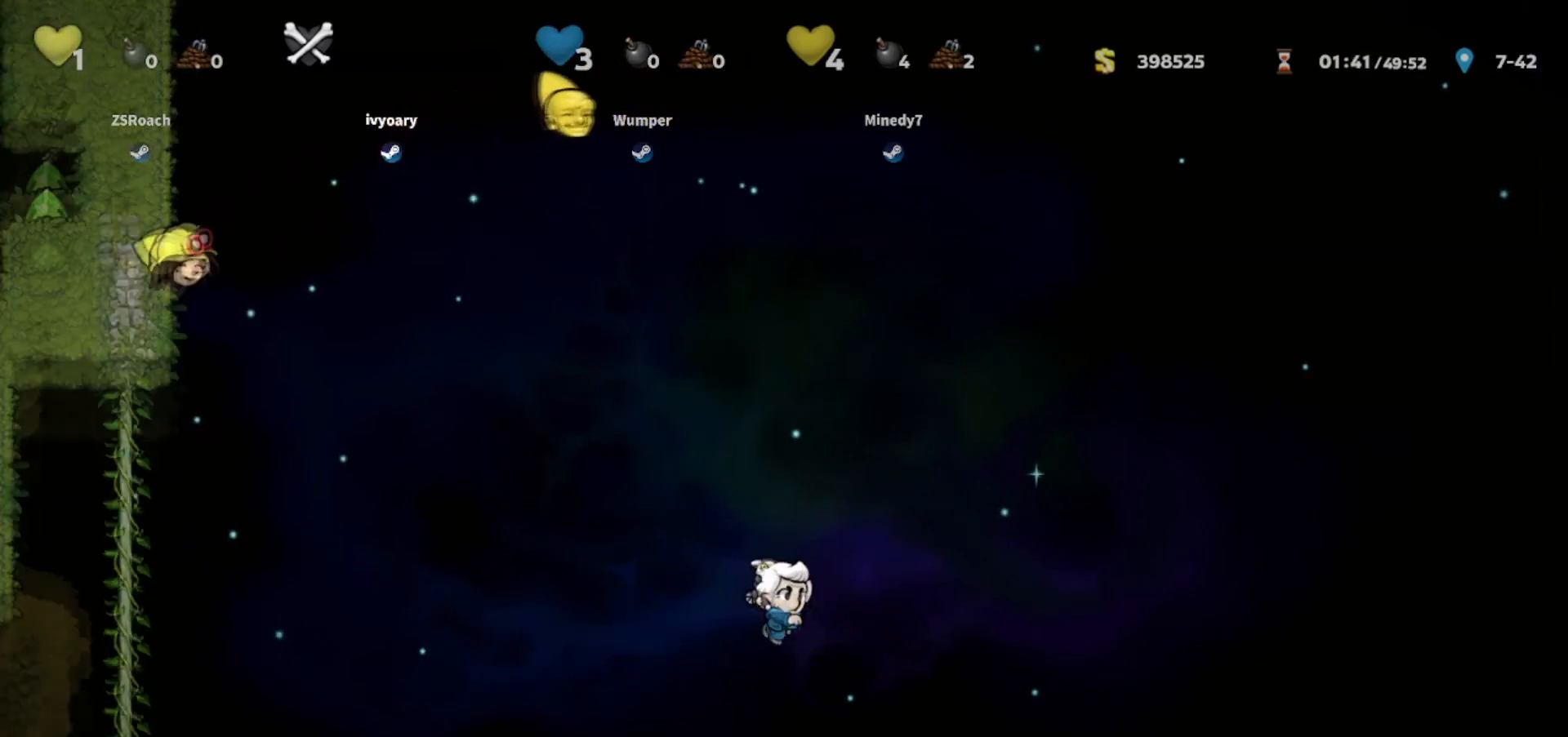
{"keys": ["walk", "whip"], "events": [[33, "whip", "down"], [133, "whip", "up"], [500, "whip", "down"]]}
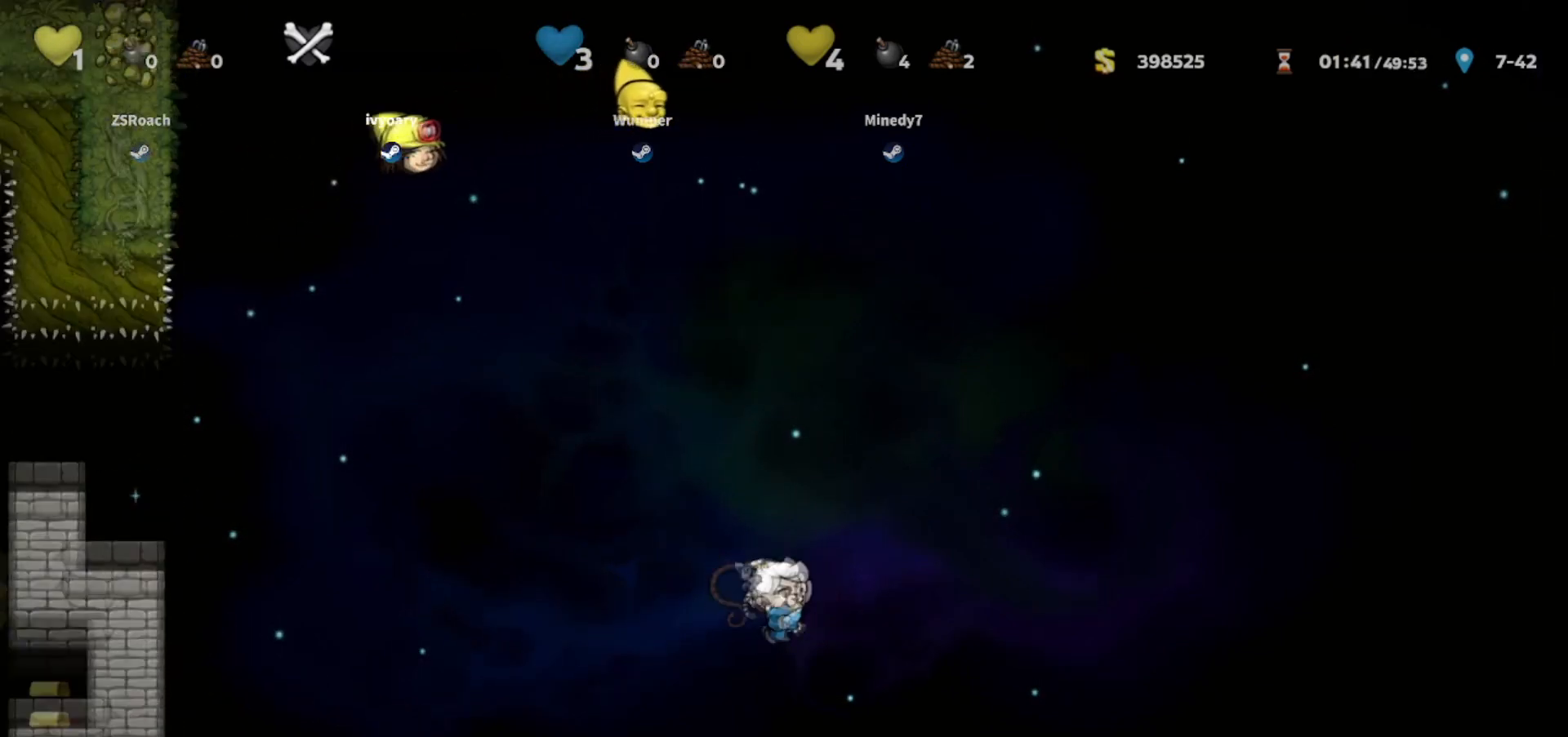
{"keys": ["walk", "whip"], "events": [[167, "whip", "up"], [367, "whip", "down"]]}